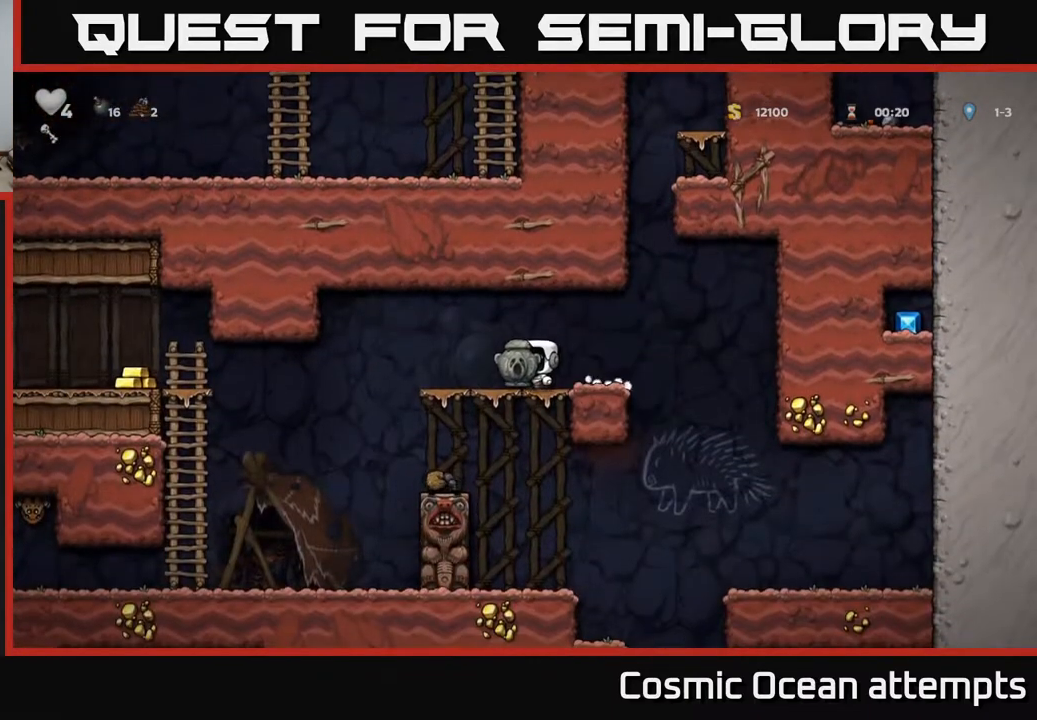
Gameplay with a controller (Xbox layout); each line is a JSON object with the inputs held at the frame after it. "events" lists button and stick changes between this image and that frame as [ms after this image, input, new state], when the widget could be followed in between. Not read: left_stick.
{"buttons": ["DPAD_LEFT"], "right_stick": "center", "events": []}
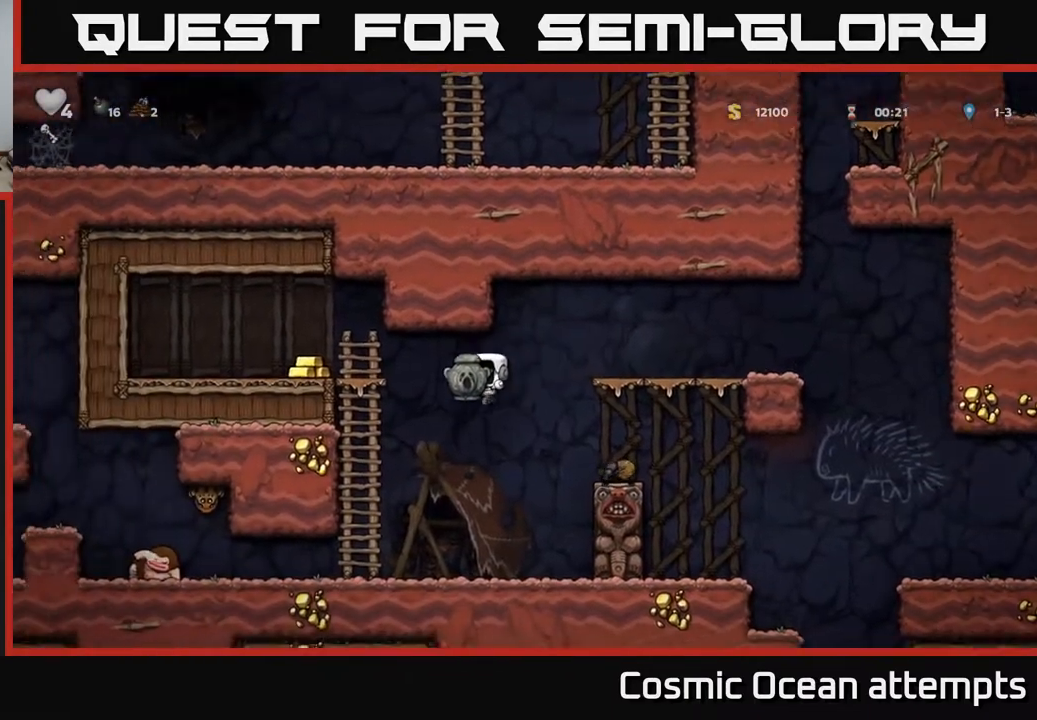
{"buttons": ["DPAD_UP"], "right_stick": "center", "events": [[150, "DPAD_UP", "down"], [183, "DPAD_LEFT", "up"], [267, "A", "down"], [433, "A", "up"]]}
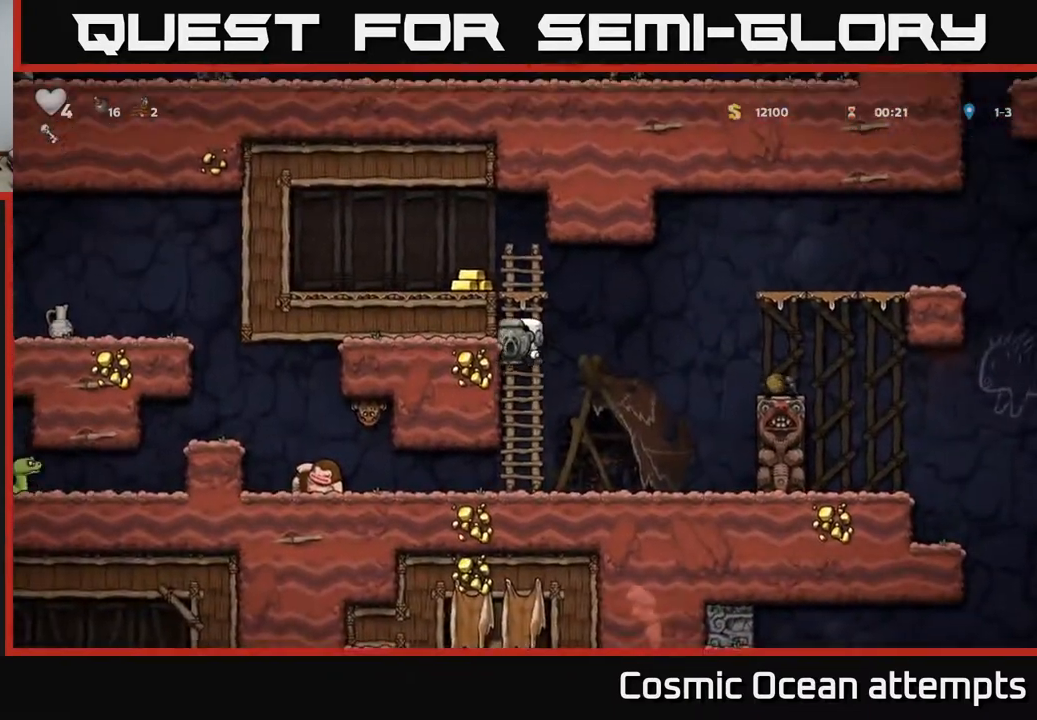
{"buttons": ["DPAD_RIGHT"], "right_stick": "center", "events": [[150, "A", "down"], [200, "DPAD_LEFT", "down"], [217, "DPAD_UP", "up"], [283, "A", "up"], [350, "DPAD_LEFT", "up"], [417, "DPAD_RIGHT", "down"]]}
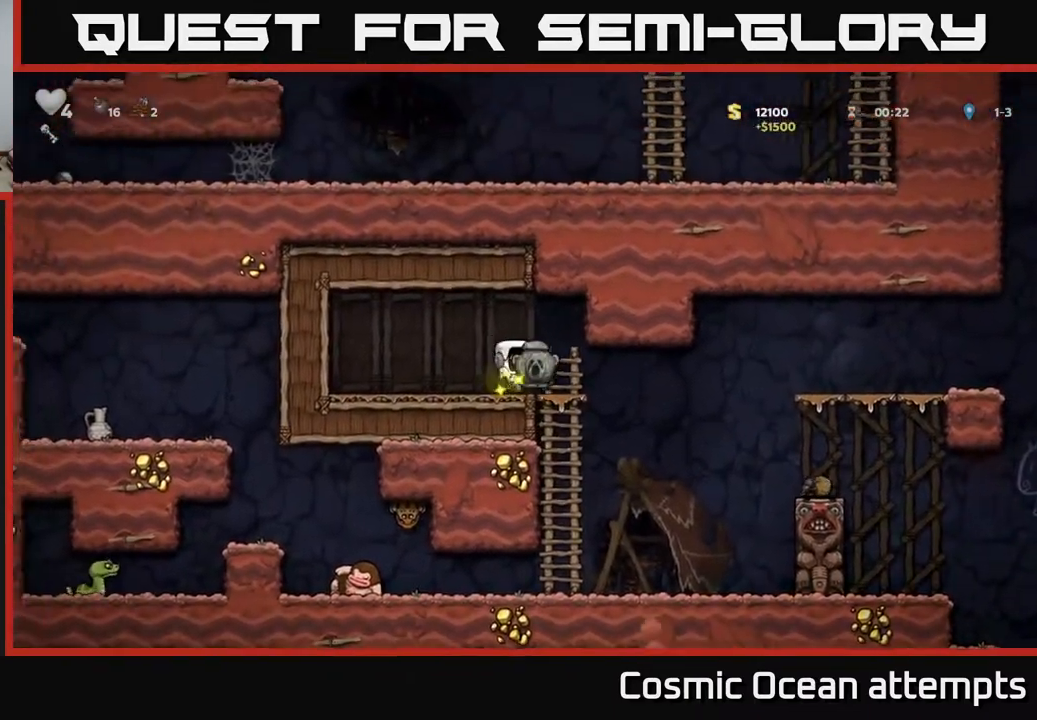
{"buttons": [], "right_stick": "center", "events": [[133, "DPAD_RIGHT", "up"]]}
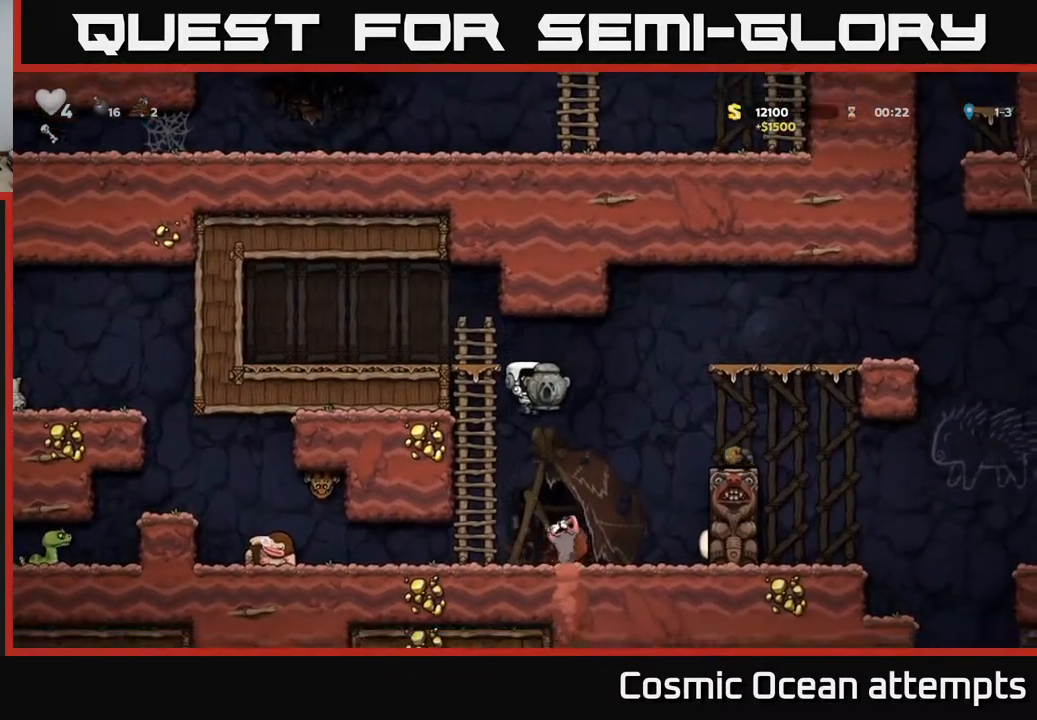
{"buttons": [], "right_stick": "center", "events": [[233, "A", "down"], [433, "A", "up"]]}
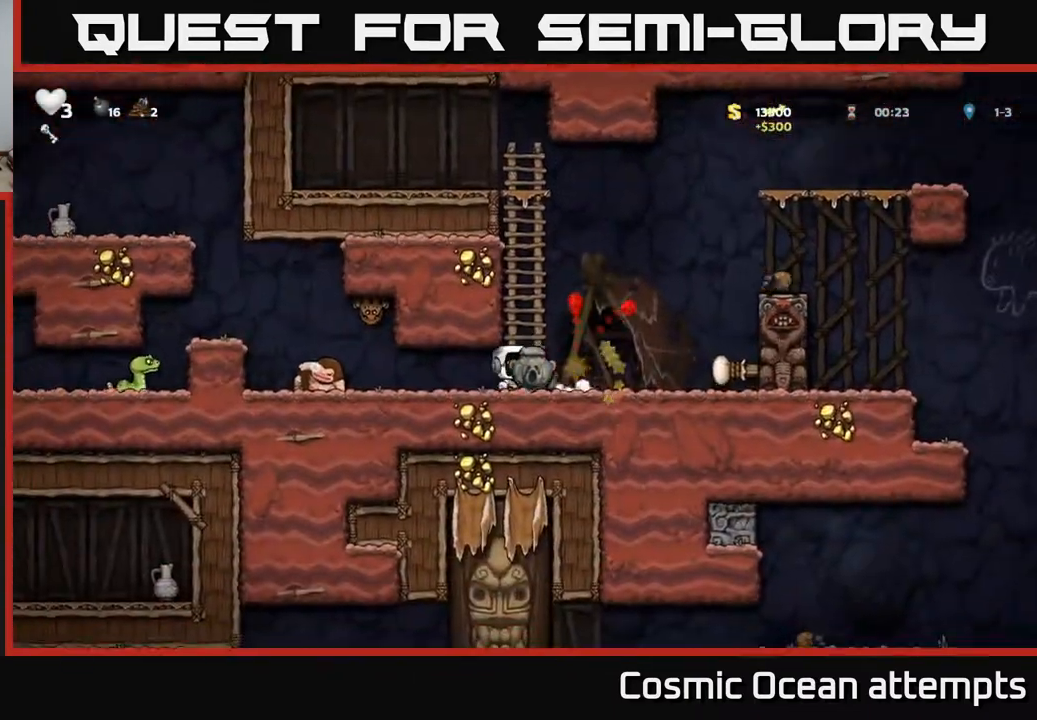
{"buttons": [], "right_stick": "center", "events": []}
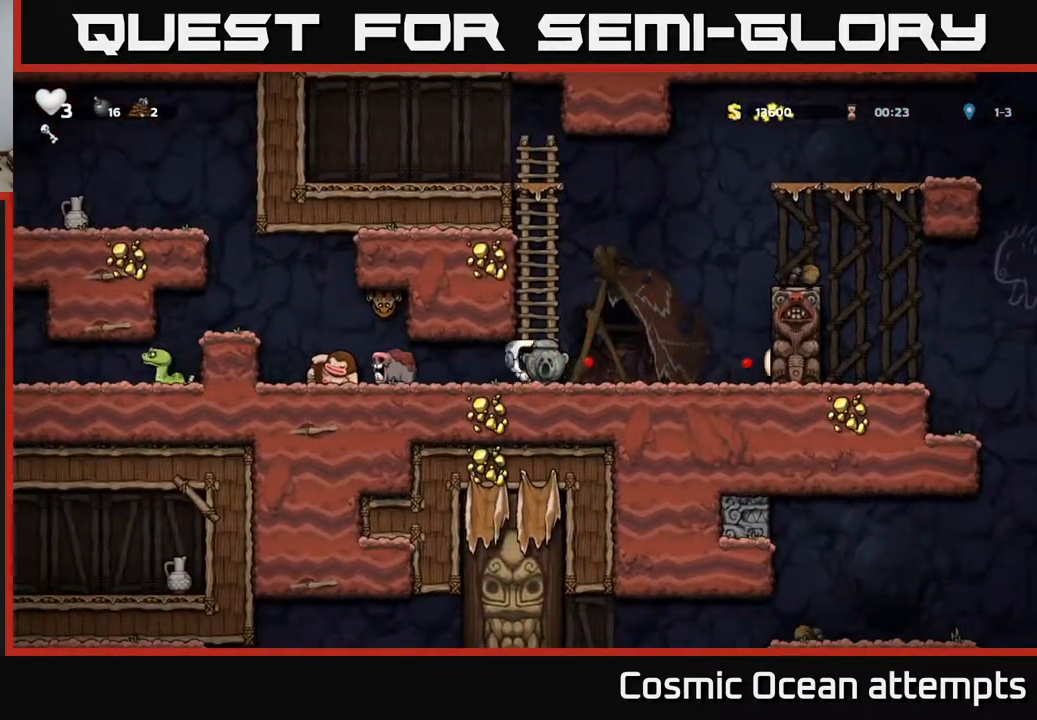
{"buttons": [], "right_stick": "center", "events": [[50, "DPAD_RIGHT", "down"], [167, "DPAD_RIGHT", "up"], [200, "DPAD_DOWN", "down"], [267, "X", "down"], [367, "DPAD_DOWN", "up"], [400, "X", "up"]]}
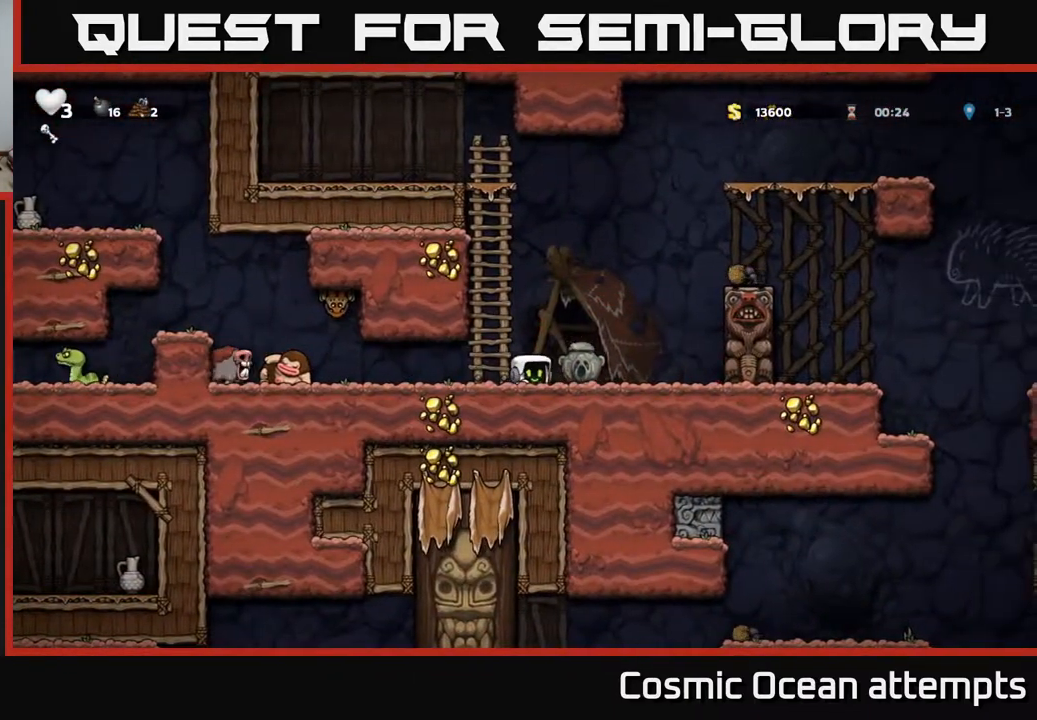
{"buttons": [], "right_stick": "center", "events": []}
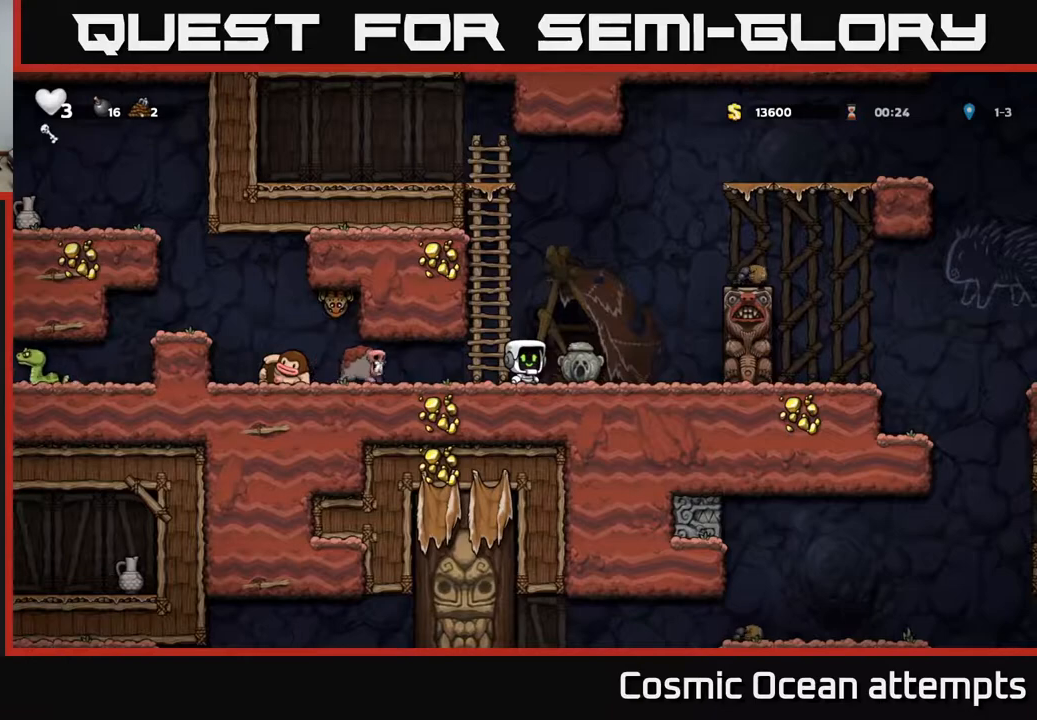
{"buttons": [], "right_stick": "center", "events": [[33, "A", "down"], [200, "A", "up"], [200, "DPAD_LEFT", "down"], [267, "DPAD_LEFT", "up"], [400, "DPAD_RIGHT", "down"], [467, "DPAD_RIGHT", "up"]]}
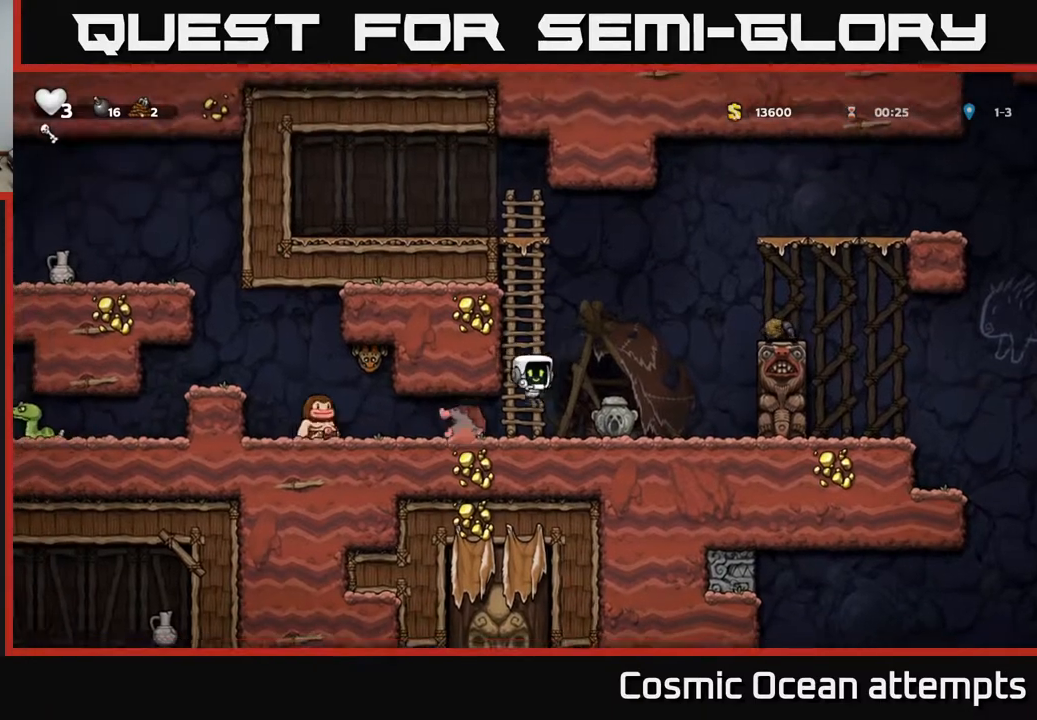
{"buttons": [], "right_stick": "center", "events": []}
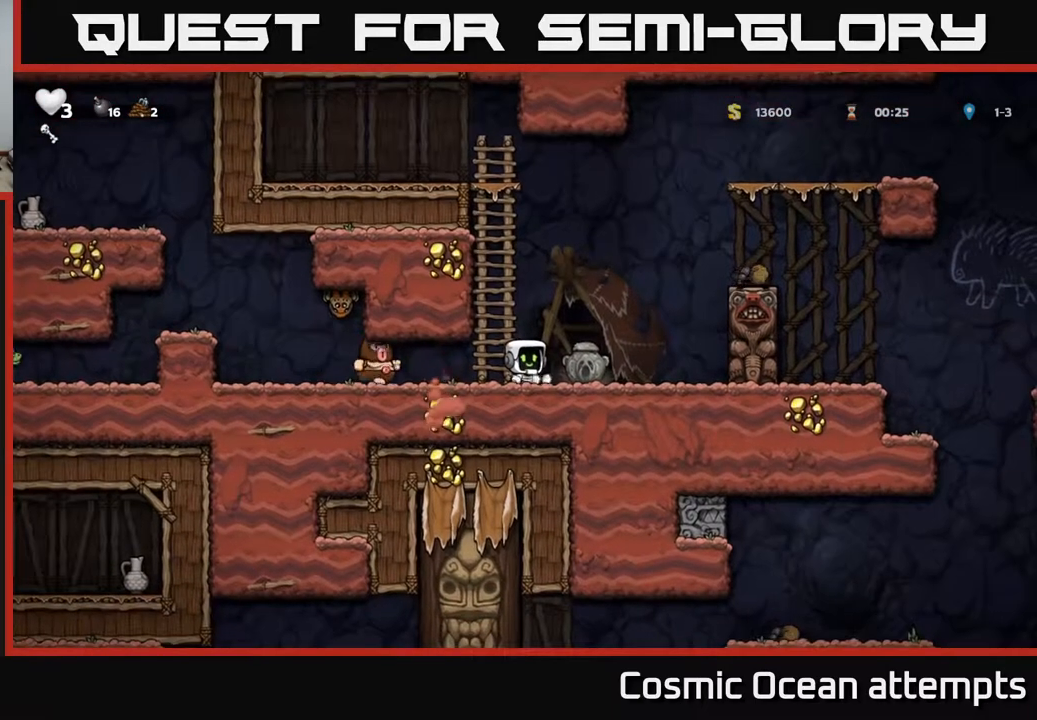
{"buttons": [], "right_stick": "center", "events": [[50, "A", "down"], [200, "A", "up"], [233, "DPAD_LEFT", "down"], [300, "DPAD_LEFT", "up"]]}
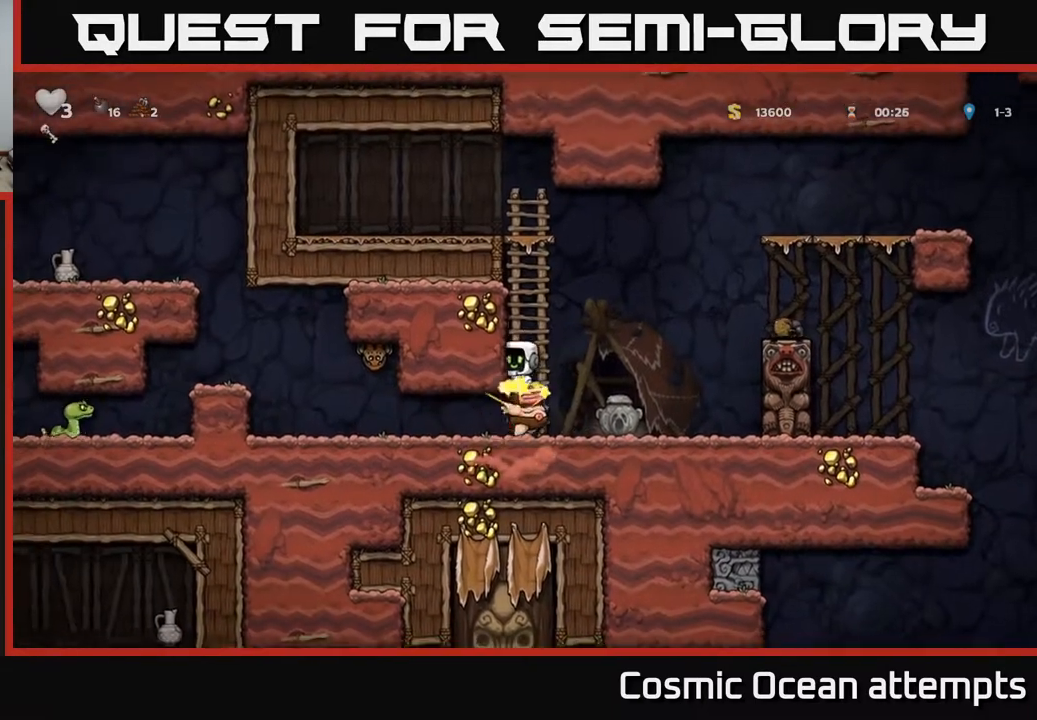
{"buttons": [], "right_stick": "center", "events": []}
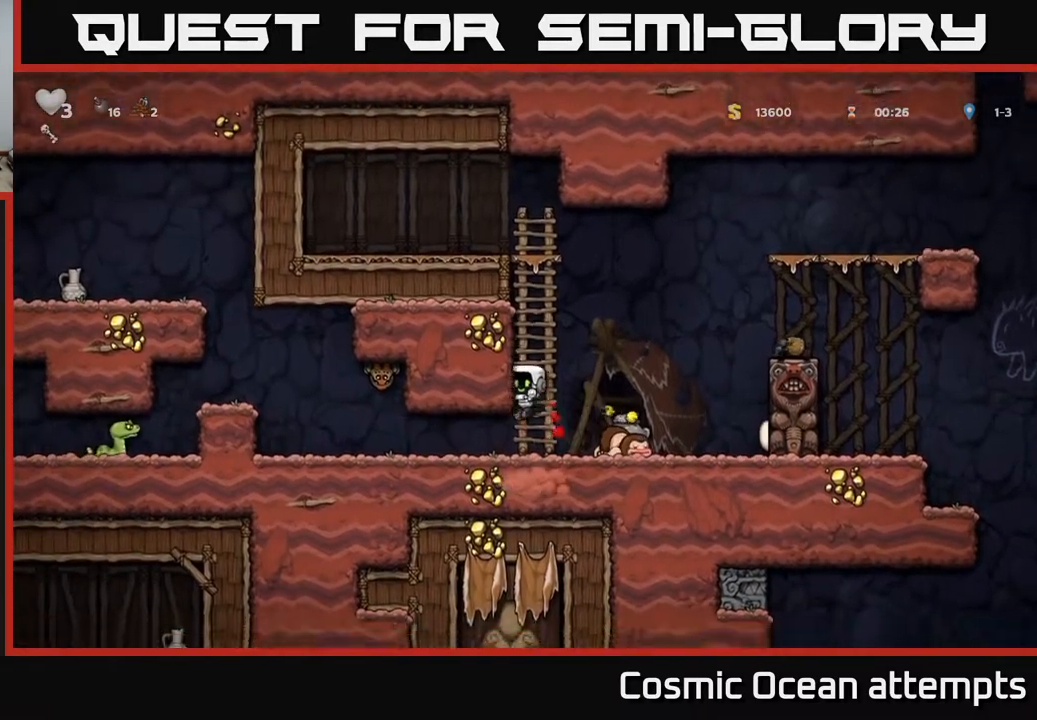
{"buttons": ["DPAD_UP"], "right_stick": "center", "events": [[183, "DPAD_UP", "down"]]}
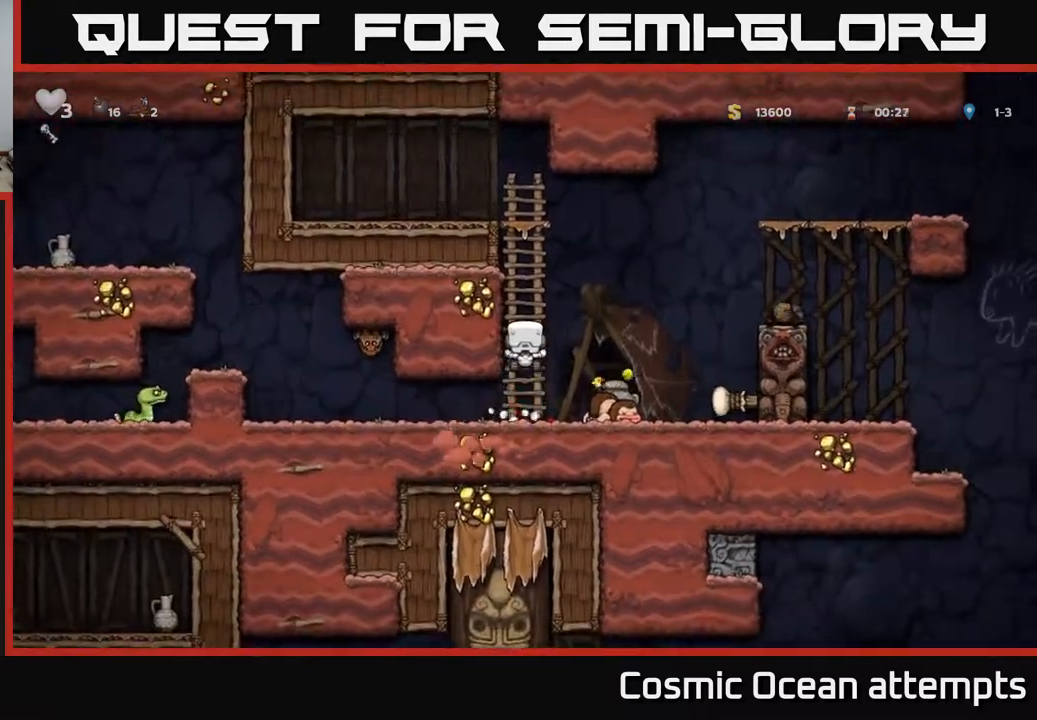
{"buttons": ["DPAD_DOWN"], "right_stick": "center", "events": [[100, "DPAD_UP", "up"], [300, "DPAD_RIGHT", "down"], [400, "A", "down"], [450, "DPAD_DOWN", "down"], [483, "A", "up"], [483, "DPAD_RIGHT", "up"]]}
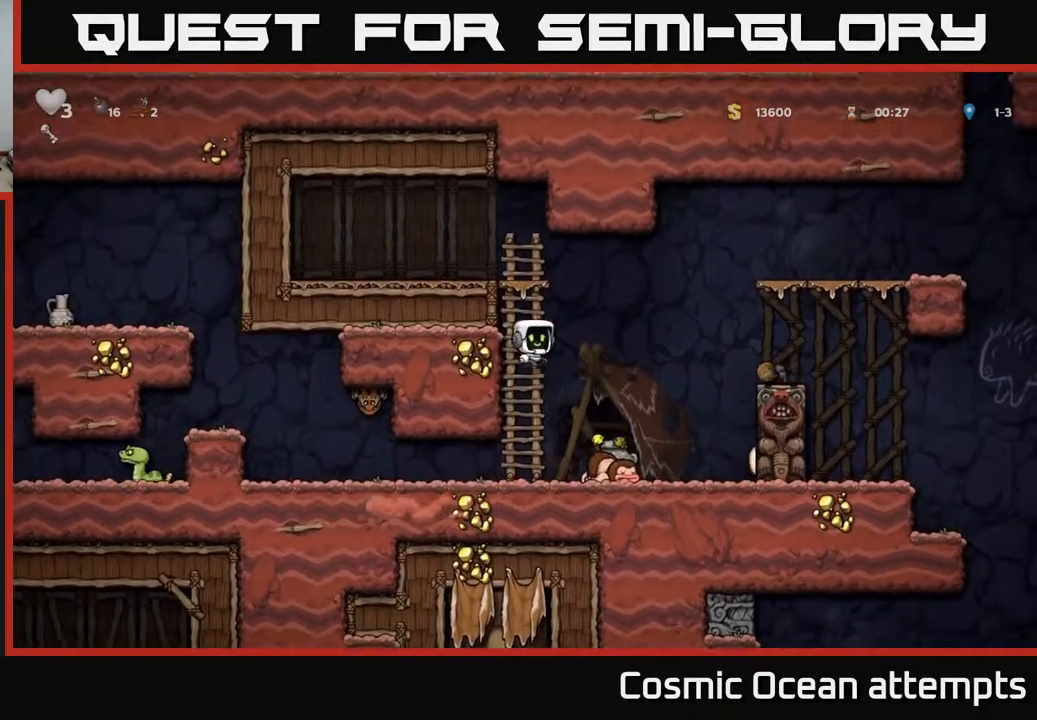
{"buttons": ["DPAD_RIGHT"], "right_stick": "center", "events": [[117, "DPAD_DOWN", "up"], [450, "DPAD_RIGHT", "down"]]}
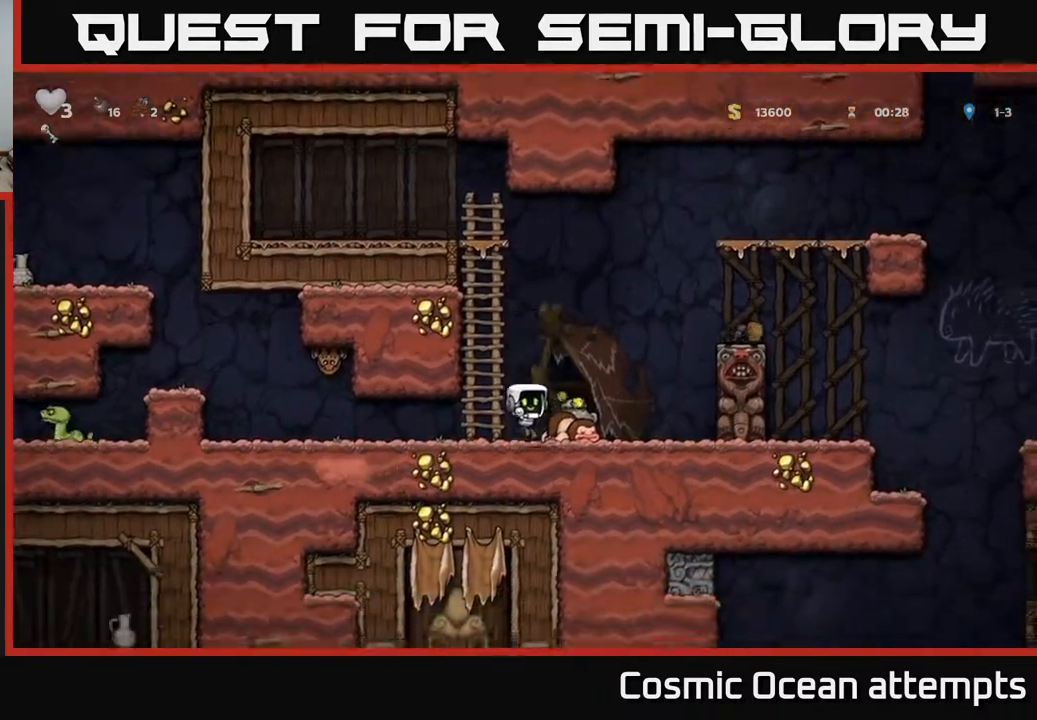
{"buttons": ["X", "DPAD_DOWN"], "right_stick": "center", "events": [[33, "DPAD_DOWN", "down"], [83, "DPAD_RIGHT", "up"], [133, "X", "down"], [200, "DPAD_DOWN", "up"], [217, "DPAD_RIGHT", "down"], [233, "X", "up"], [400, "DPAD_DOWN", "down"], [433, "DPAD_RIGHT", "up"], [467, "X", "down"]]}
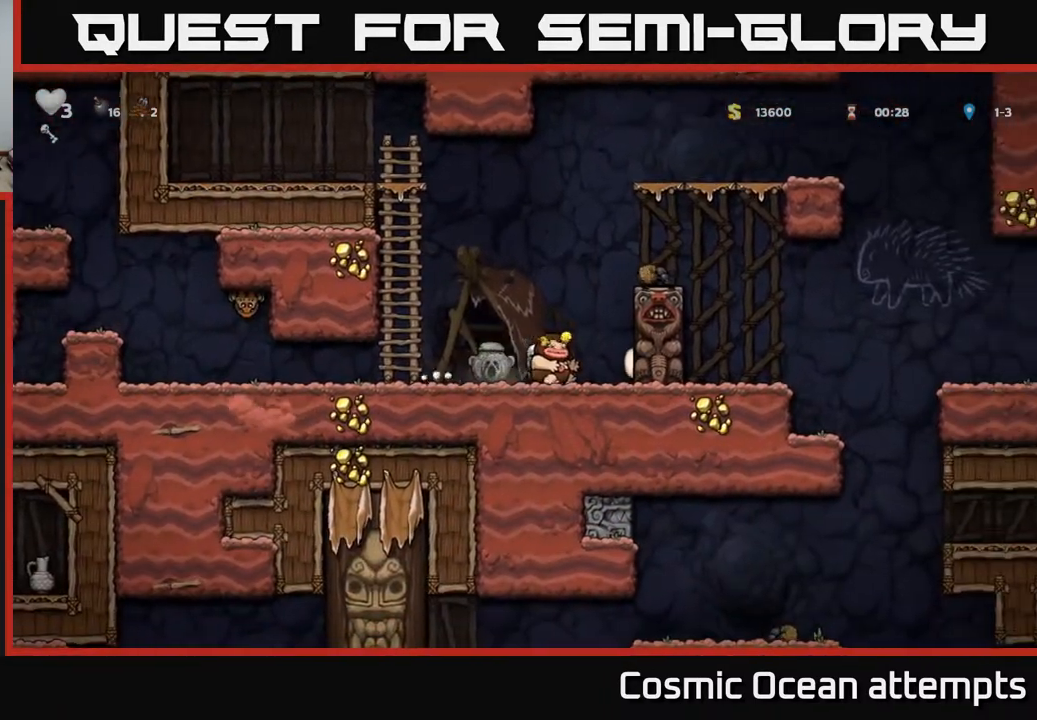
{"buttons": ["DPAD_UP"], "right_stick": "center", "events": [[33, "X", "up"], [50, "DPAD_DOWN", "up"], [67, "DPAD_LEFT", "down"], [183, "A", "down"], [417, "DPAD_LEFT", "up"], [433, "A", "up"], [433, "DPAD_UP", "down"]]}
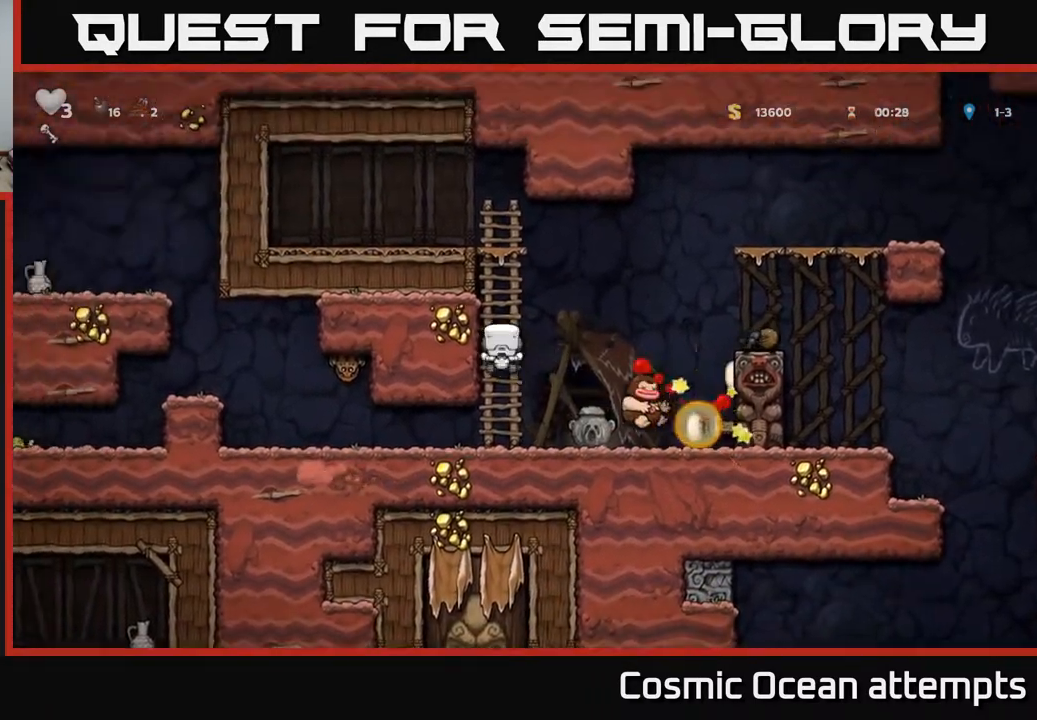
{"buttons": ["DPAD_DOWN"], "right_stick": "center", "events": [[100, "DPAD_UP", "up"], [483, "DPAD_DOWN", "down"]]}
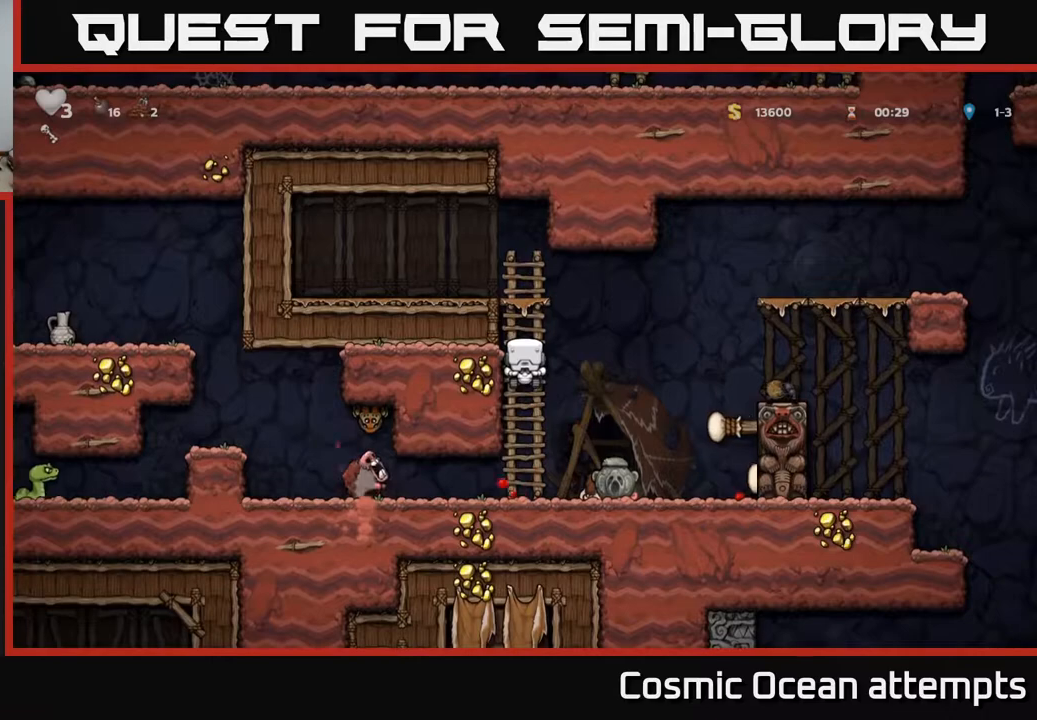
{"buttons": ["A"], "right_stick": "center", "events": [[17, "A", "down"], [100, "DPAD_DOWN", "up"], [100, "DPAD_RIGHT", "down"], [133, "A", "up"], [333, "DPAD_RIGHT", "up"], [483, "A", "down"]]}
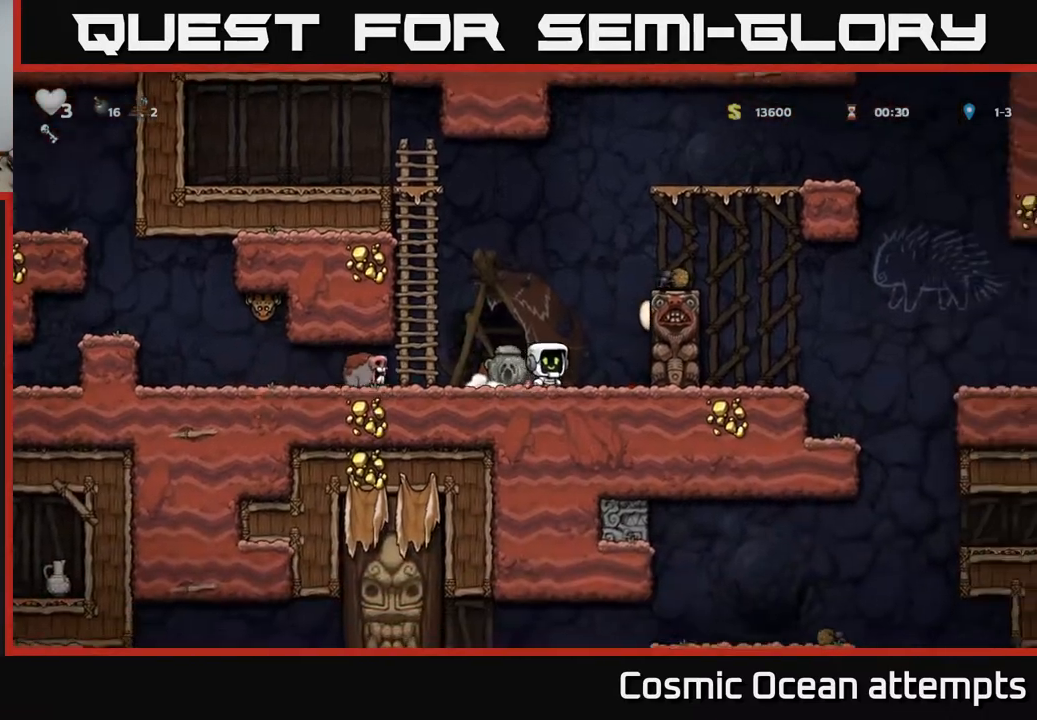
{"buttons": ["A"], "right_stick": "center", "events": [[100, "A", "up"], [133, "DPAD_LEFT", "down"], [283, "DPAD_LEFT", "up"], [317, "DPAD_RIGHT", "down"], [400, "A", "down"], [417, "DPAD_RIGHT", "up"]]}
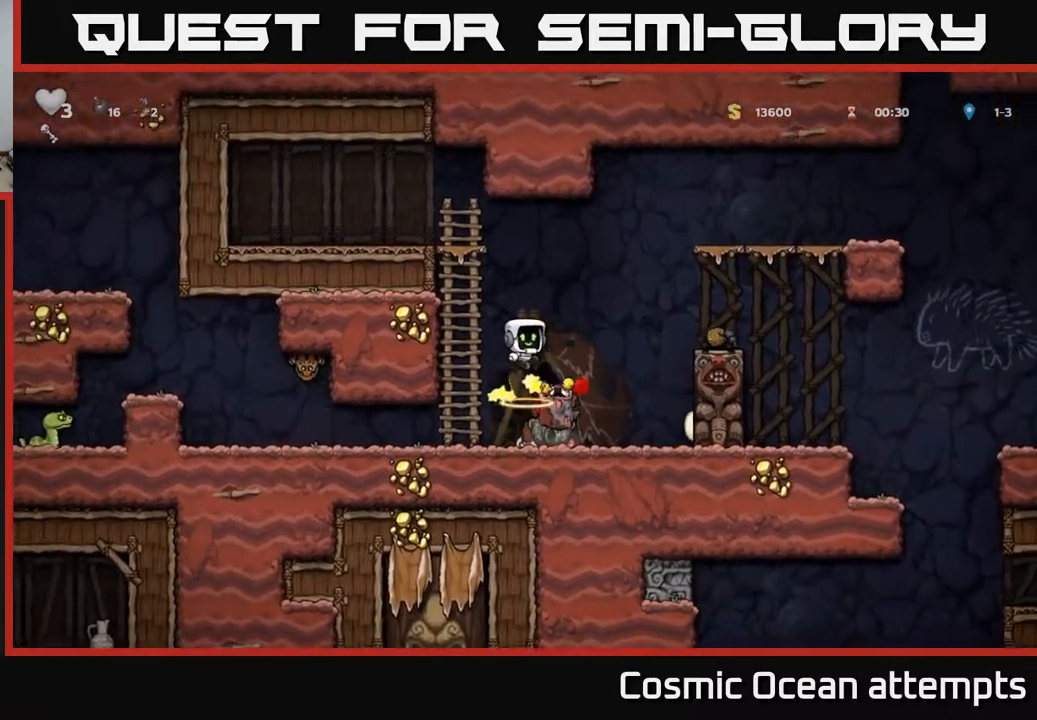
{"buttons": [], "right_stick": "center", "events": [[100, "A", "up"]]}
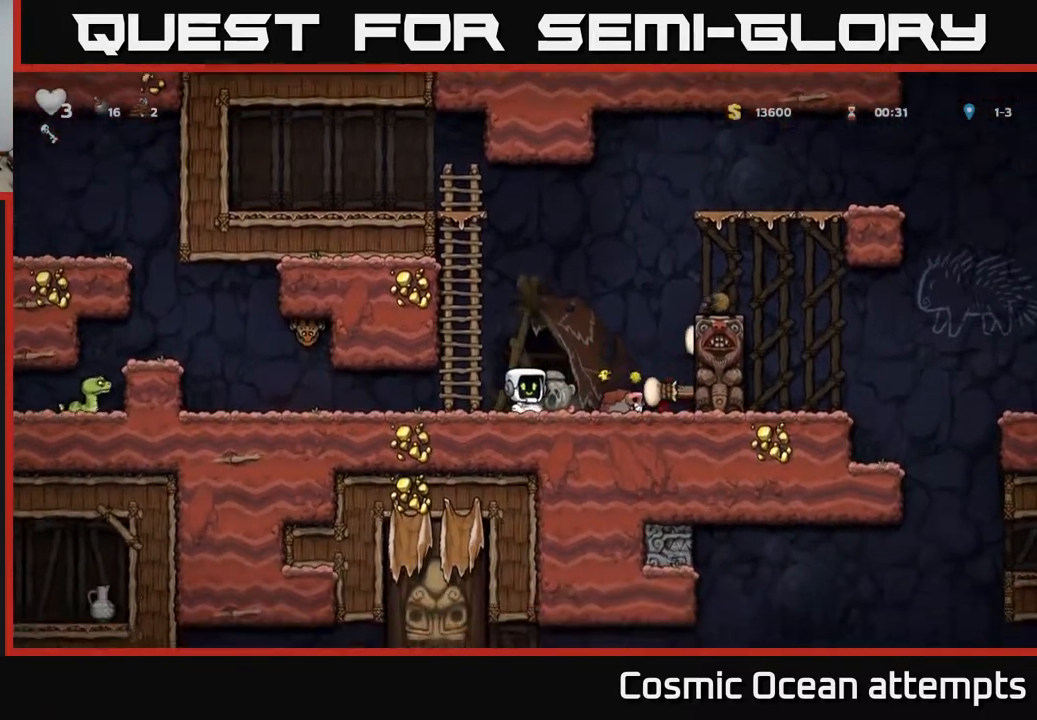
{"buttons": ["DPAD_DOWN", "DPAD_RIGHT"], "right_stick": "center", "events": [[250, "DPAD_RIGHT", "down"], [500, "DPAD_DOWN", "down"]]}
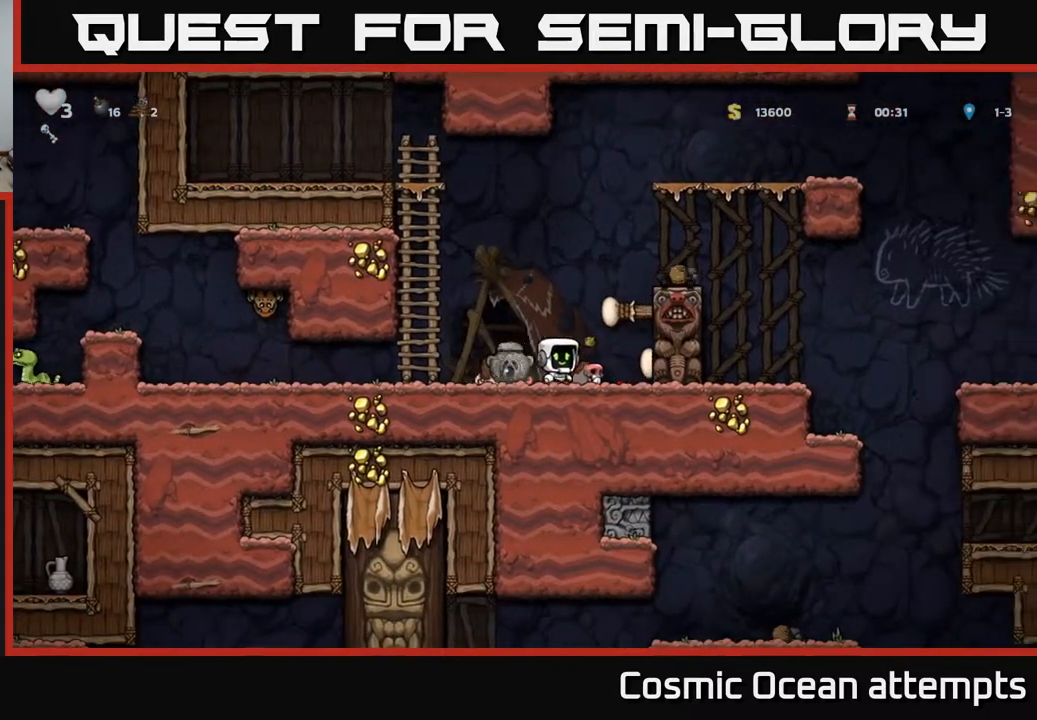
{"buttons": ["A", "DPAD_LEFT"], "right_stick": "center", "events": [[17, "DPAD_RIGHT", "up"], [50, "X", "down"], [100, "X", "up"], [167, "X", "down"], [233, "X", "up"], [300, "DPAD_DOWN", "up"], [367, "DPAD_LEFT", "down"], [400, "A", "down"]]}
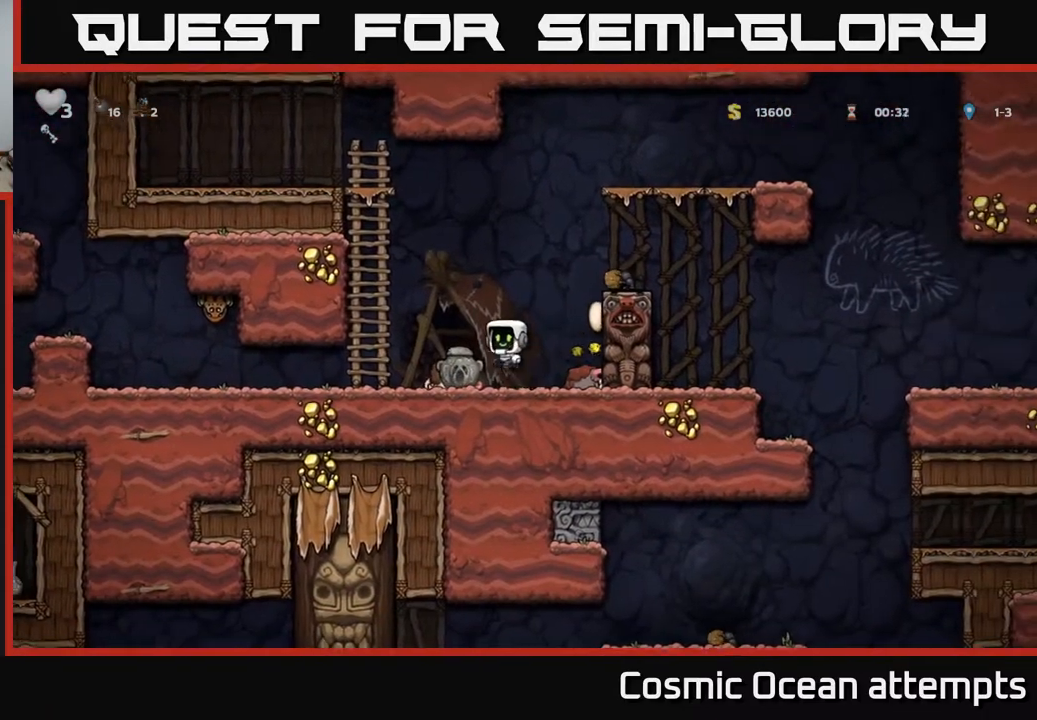
{"buttons": [], "right_stick": "center", "events": [[200, "A", "up"], [250, "DPAD_UP", "down"], [283, "DPAD_LEFT", "up"], [317, "DPAD_UP", "up"]]}
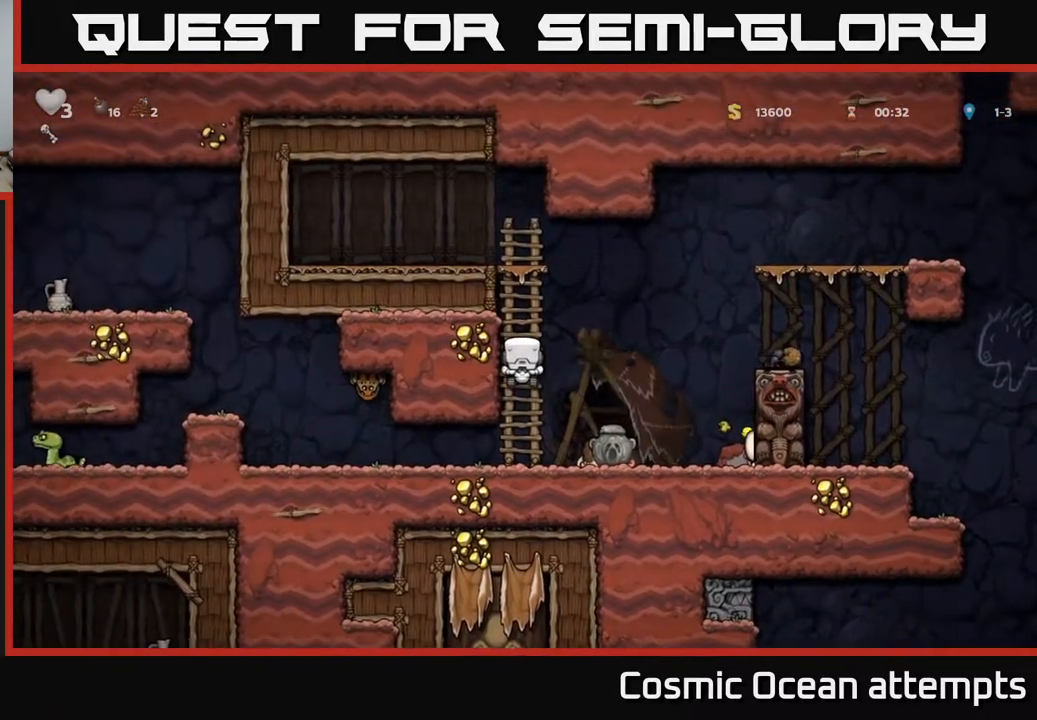
{"buttons": ["DPAD_LEFT"], "right_stick": "center", "events": [[50, "DPAD_DOWN", "down"], [117, "A", "down"], [217, "A", "up"], [267, "DPAD_DOWN", "up"], [333, "DPAD_LEFT", "down"]]}
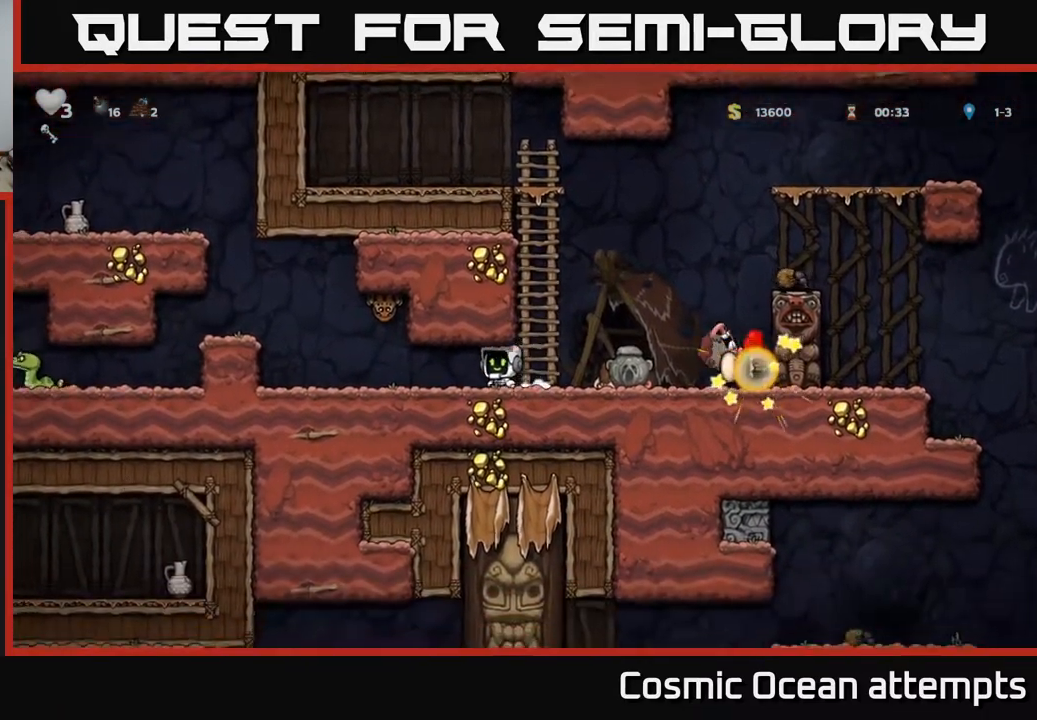
{"buttons": [], "right_stick": "center", "events": [[183, "X", "down"], [333, "X", "up"], [483, "DPAD_LEFT", "up"]]}
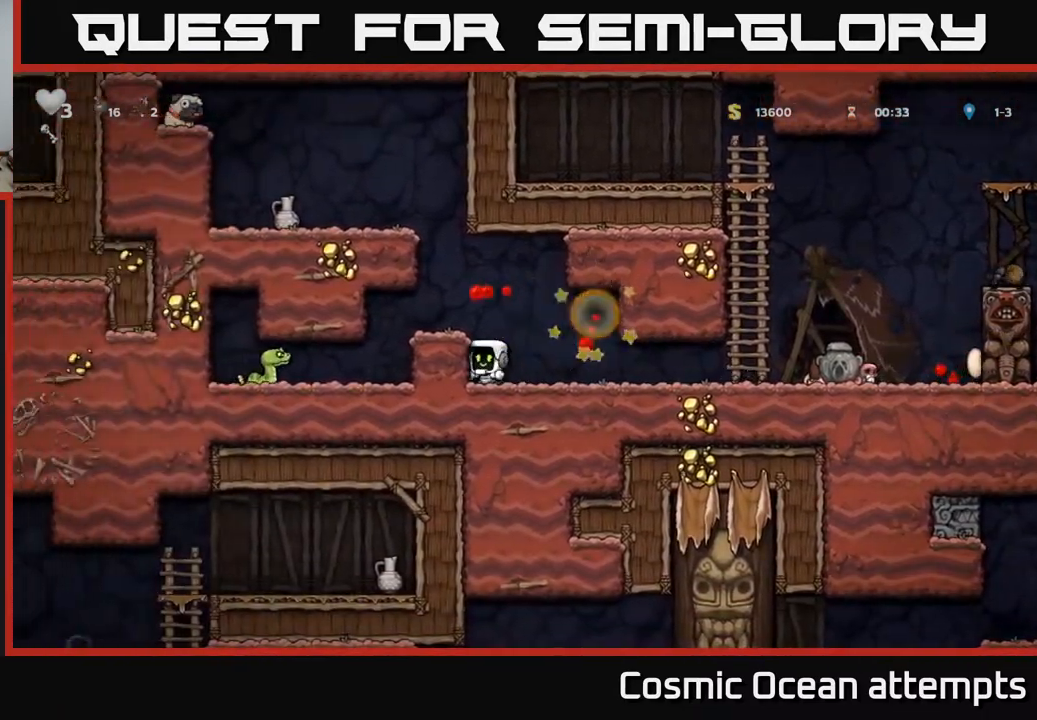
{"buttons": ["DPAD_LEFT"], "right_stick": "center", "events": [[250, "DPAD_RIGHT", "down"], [317, "A", "down"], [333, "DPAD_RIGHT", "up"], [383, "DPAD_LEFT", "down"], [483, "A", "up"]]}
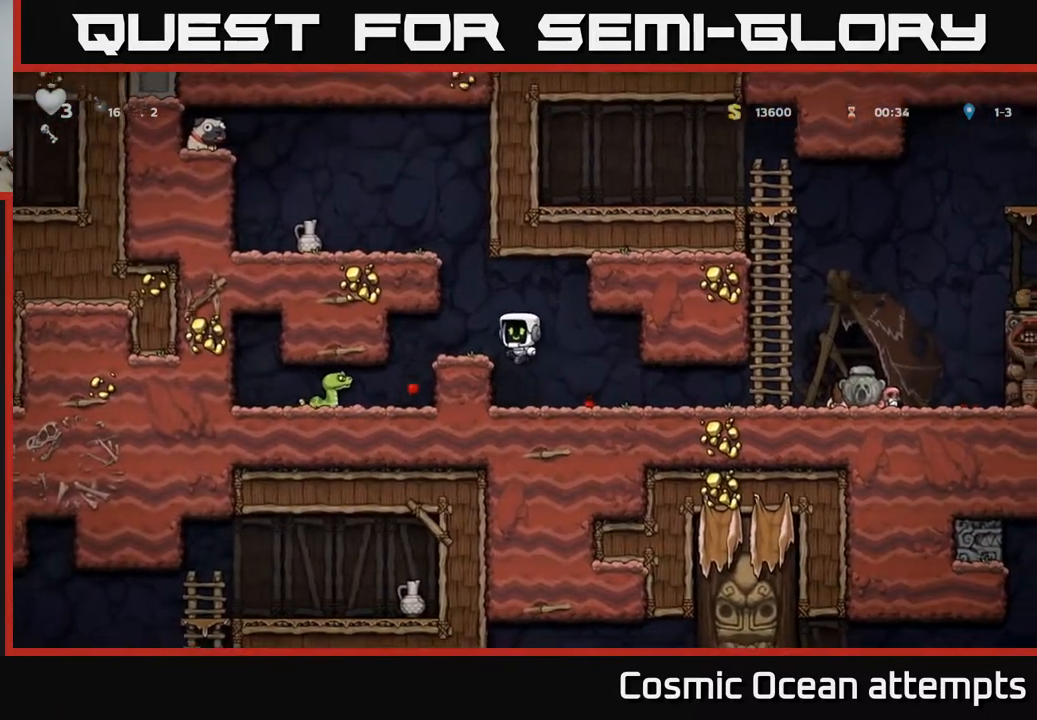
{"buttons": ["A", "DPAD_LEFT"], "right_stick": "center", "events": [[83, "DPAD_LEFT", "up"], [300, "DPAD_RIGHT", "down"], [400, "DPAD_RIGHT", "up"], [433, "A", "down"], [467, "DPAD_LEFT", "down"]]}
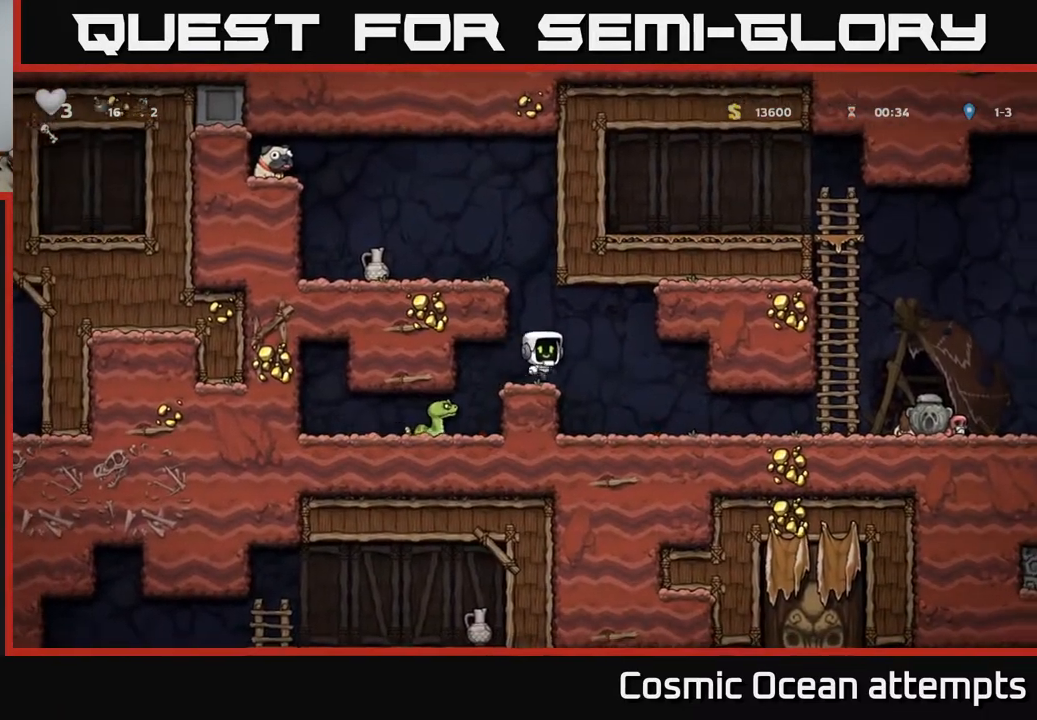
{"buttons": ["DPAD_LEFT"], "right_stick": "center", "events": [[117, "A", "up"], [283, "A", "down"], [383, "A", "up"]]}